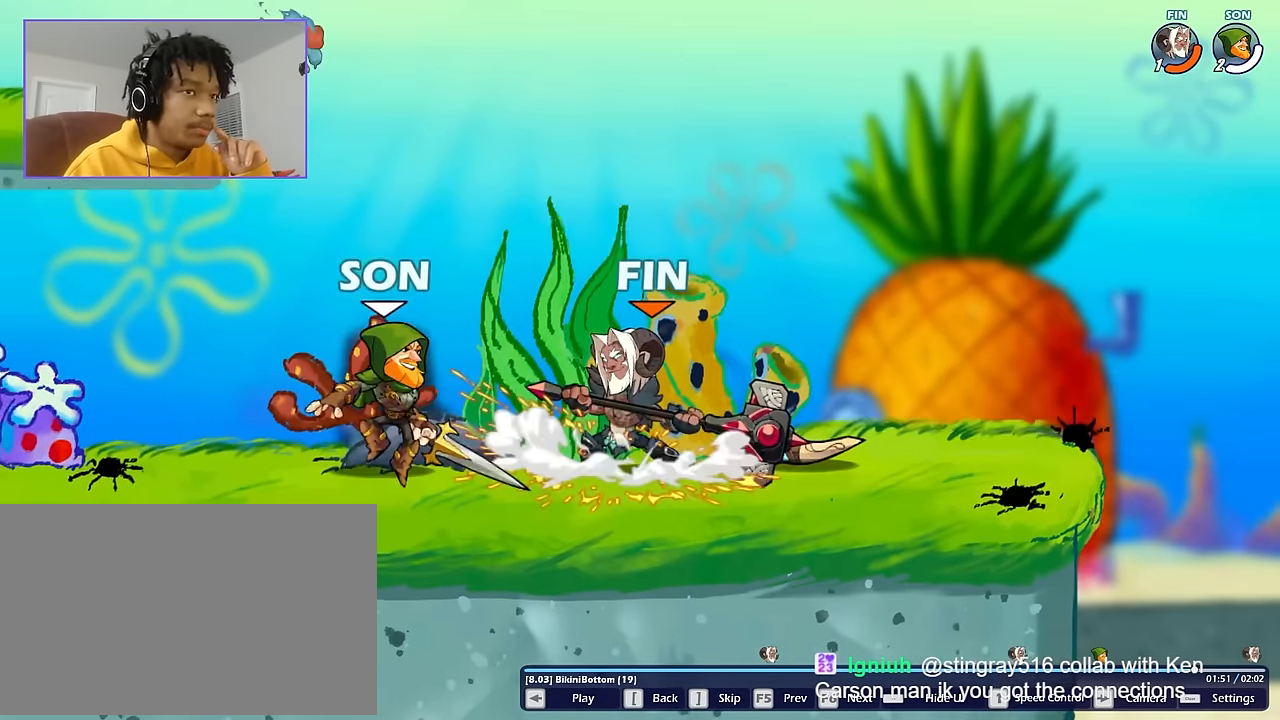
Gameplay with keyboard and mouse; each line is a JSON object with the keys and mouse buttons held at the frame after it. "events" lists presses ("down") and releases ("up") of "a", "d", "s", "shift", "space", "w", "mouse_left", "mouse_wheel" and "mouse_right" between this image and that frame as [ms after this image, input, new state], when the widget could be followed in between. "mouse_left", "mouse_wheel", "mouse_right" = the "left", "wheel", "right" buttons of the "mouse" list. No other keys are recorded. "wheel" means that the mouse wheel is clicked or scrolled. "mouse_move" is the direction in which the mouse moves at that frame (one of eight, or "still"), when it could be read.
{"keys": [], "mouse": [], "mouse_move": "down-right", "events": []}
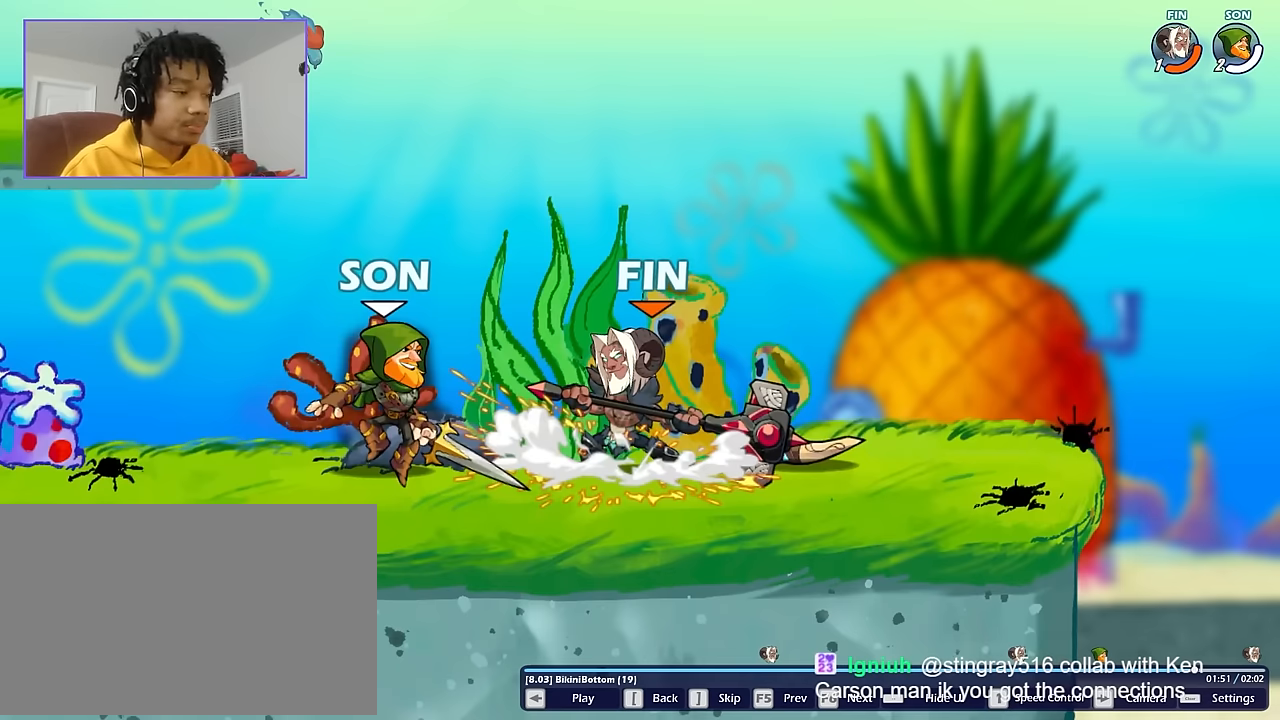
{"keys": [], "mouse": [], "mouse_move": "still", "events": []}
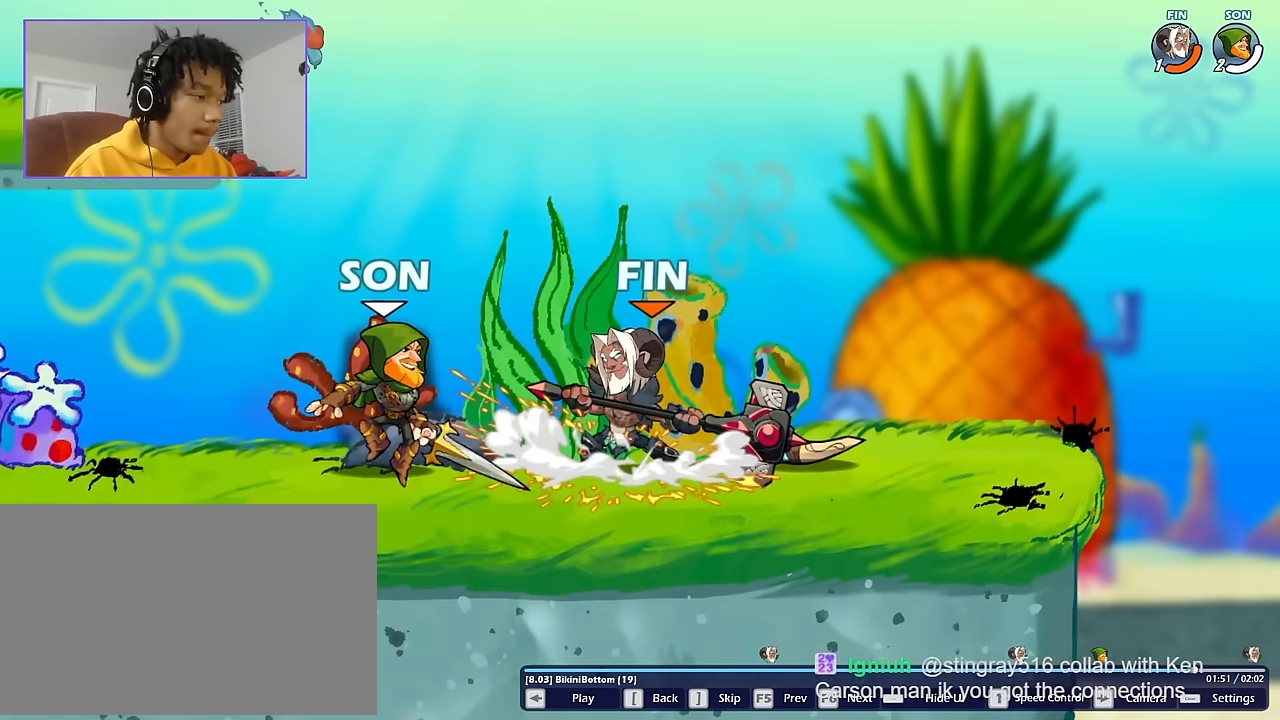
{"keys": [], "mouse": [], "mouse_move": "up-left", "events": [[134, "mouse_left", "down"], [167, "mouse_left", "up"]]}
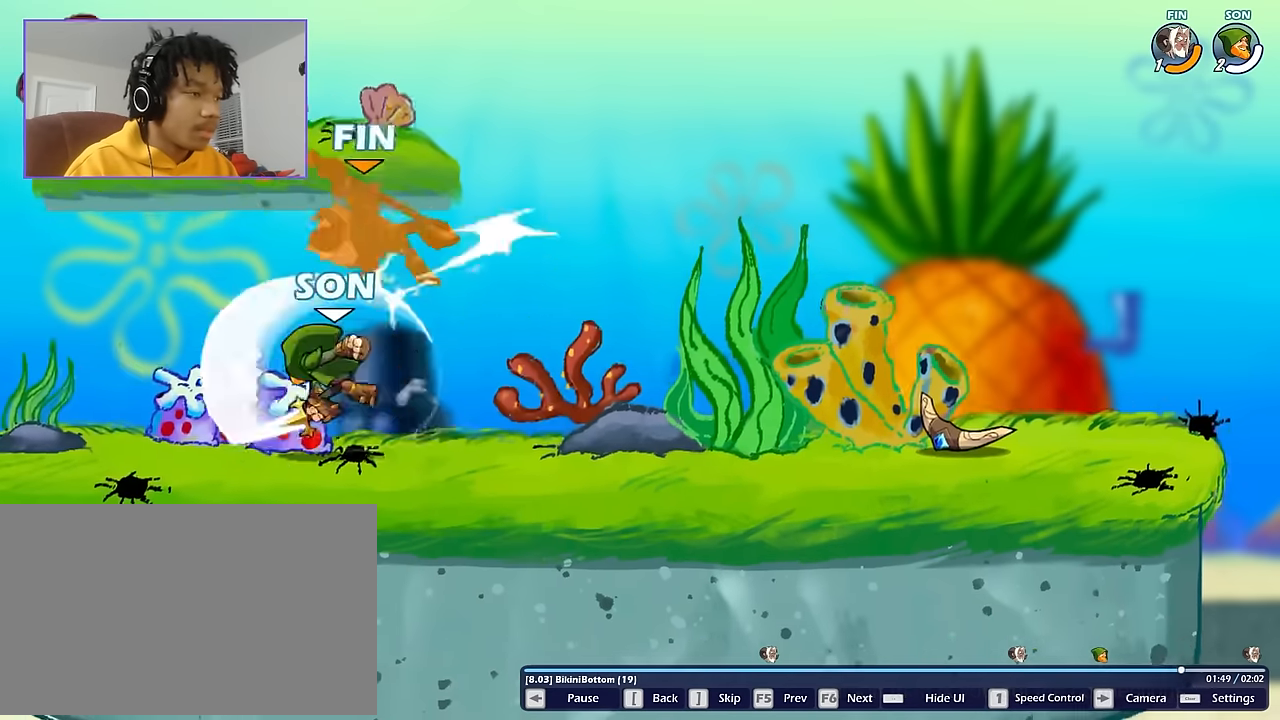
{"keys": [], "mouse": [], "mouse_move": "still", "events": []}